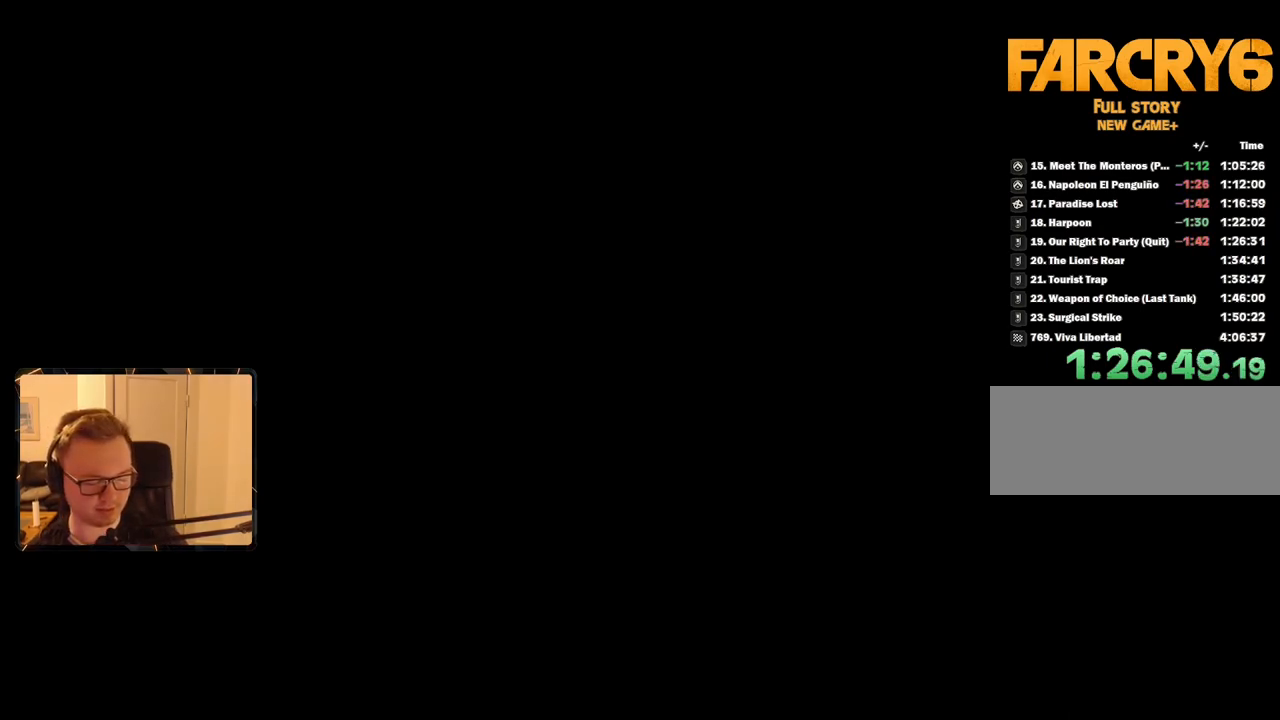
Gameplay with keyboard and mouse; each line is a JSON object with the keys and mouse buttons held at the frame after it. "events" lists presses ("down") and releases ("up") of "1", "2", "3", "4", "5", "6", "7", "8", "9", "a", "alt", "b", "c", "caps_lock", "ctrl", "d", "e", "escape", "f", "g", "h", "m", "n", "q", "r", "return", "s", "shift", "space", "t", "tab", "v", "w", "x", "y", "z", "mouse_left", "mouse_right", "mouse_mb4", "mouse_mb5", "mouse_wheel_up" and "mouse_wheel_down" between this image and that frame as [ms after this image, input, new state], when the widget could be followed in between. "mouse_left", "mouse_right", "mouse_mb4", "mouse_mb5", "mouse_wheel_up", "mouse_wheel_down" = the "left", "right", "mb4", "mb5", "wheel_up", "wheel_down" buttons of the "mouse" list. No other keys are recorded. Mouse movement is not recorded.
{"keys": [], "mouse": [], "events": [[350, "escape", "down"], [350, "space", "down"], [500, "escape", "up"], [500, "space", "up"]]}
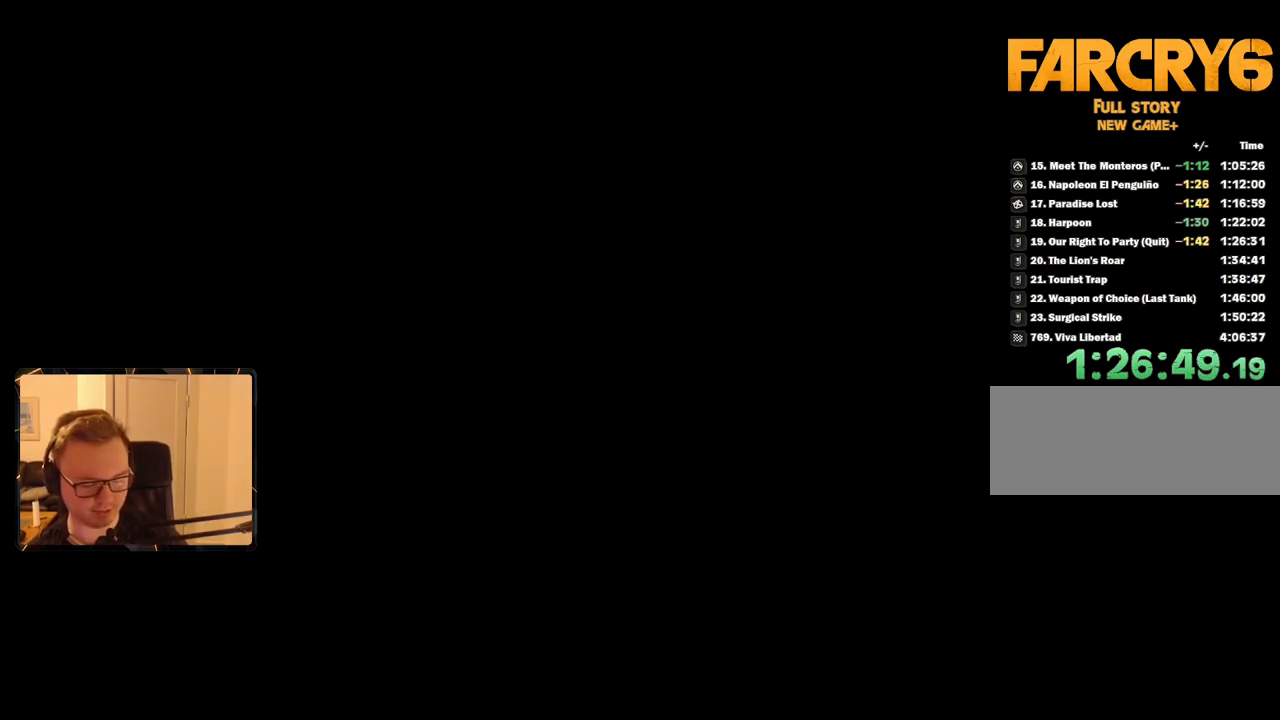
{"keys": [], "mouse": [], "events": [[83, "escape", "down"], [83, "space", "down"], [133, "escape", "up"], [183, "space", "up"], [233, "escape", "down"], [233, "space", "down"], [316, "escape", "up"], [316, "space", "up"], [416, "escape", "down"], [500, "escape", "up"]]}
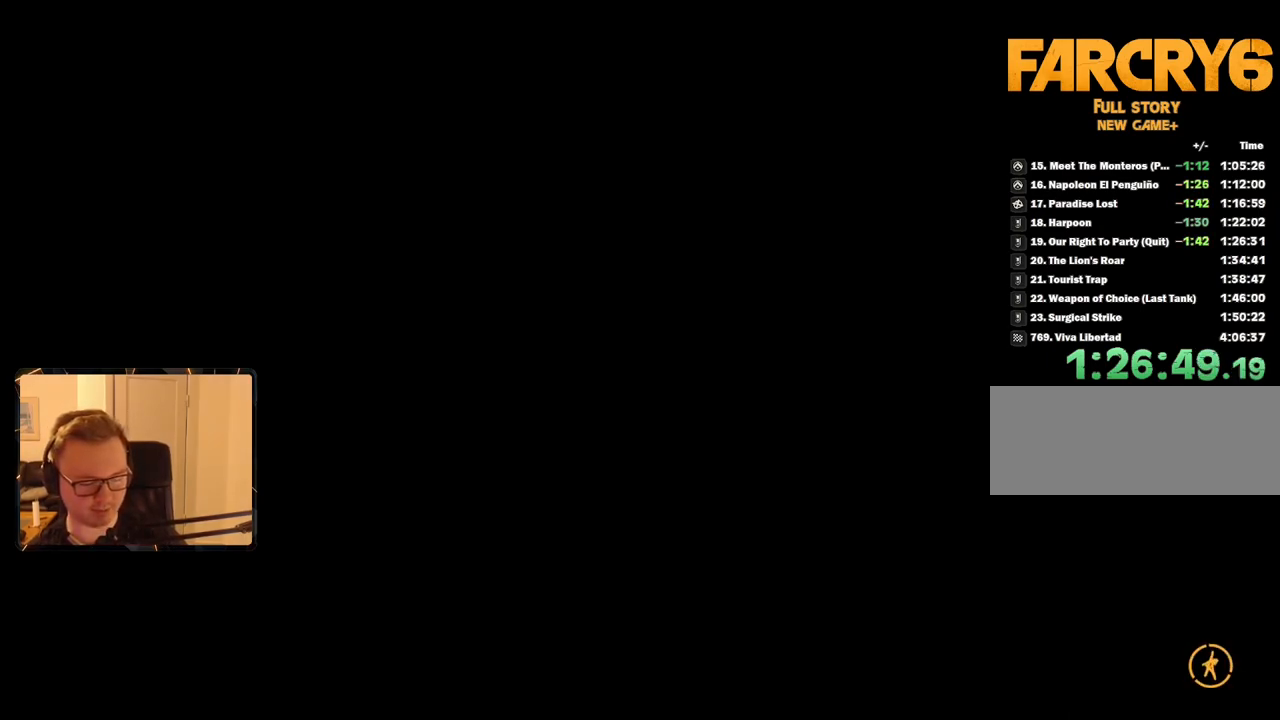
{"keys": ["escape", "space"], "mouse": [], "events": [[100, "escape", "down"], [100, "space", "down"], [200, "escape", "up"], [200, "space", "up"], [233, "space", "down"], [283, "escape", "down"], [333, "escape", "up"], [383, "space", "up"], [433, "escape", "down"], [433, "space", "down"]]}
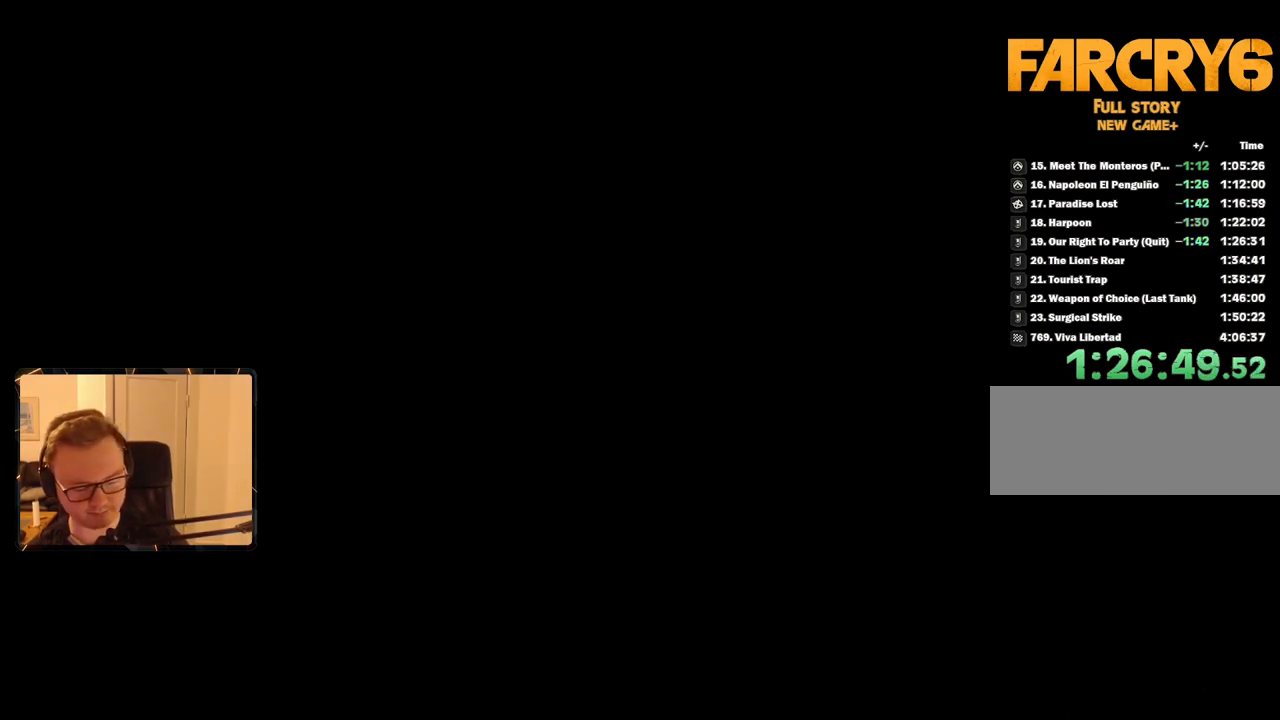
{"keys": ["space"], "mouse": [], "events": [[16, "escape", "up"], [16, "space", "up"], [66, "escape", "down"], [66, "space", "down"], [150, "space", "up"], [250, "space", "down"], [333, "escape", "up"], [333, "space", "up"], [433, "escape", "down"], [433, "space", "down"], [483, "escape", "up"]]}